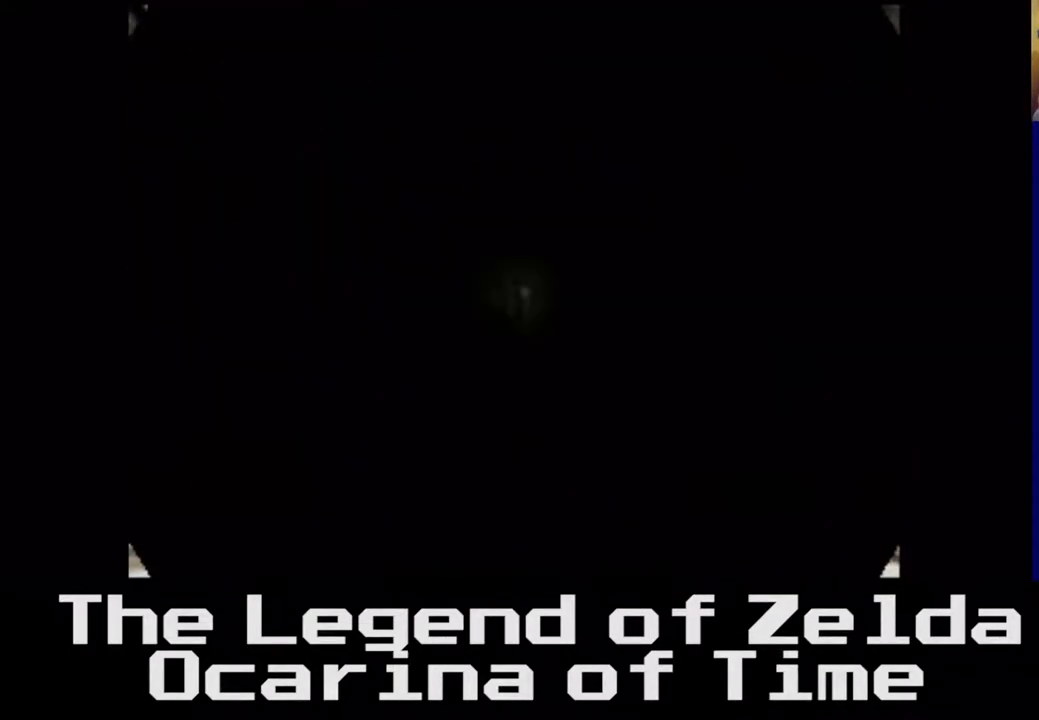
Gameplay with a controller (Xbox layout); each line is a JSON object with the inputs held at the frame after it. "events" lists button and stick changes between this image and that frame as [ms after this image, input, new state], when the widget could be followed in between. Not read: L3 R3.
{"buttons": [], "left_stick": "center", "right_stick": "center", "events": []}
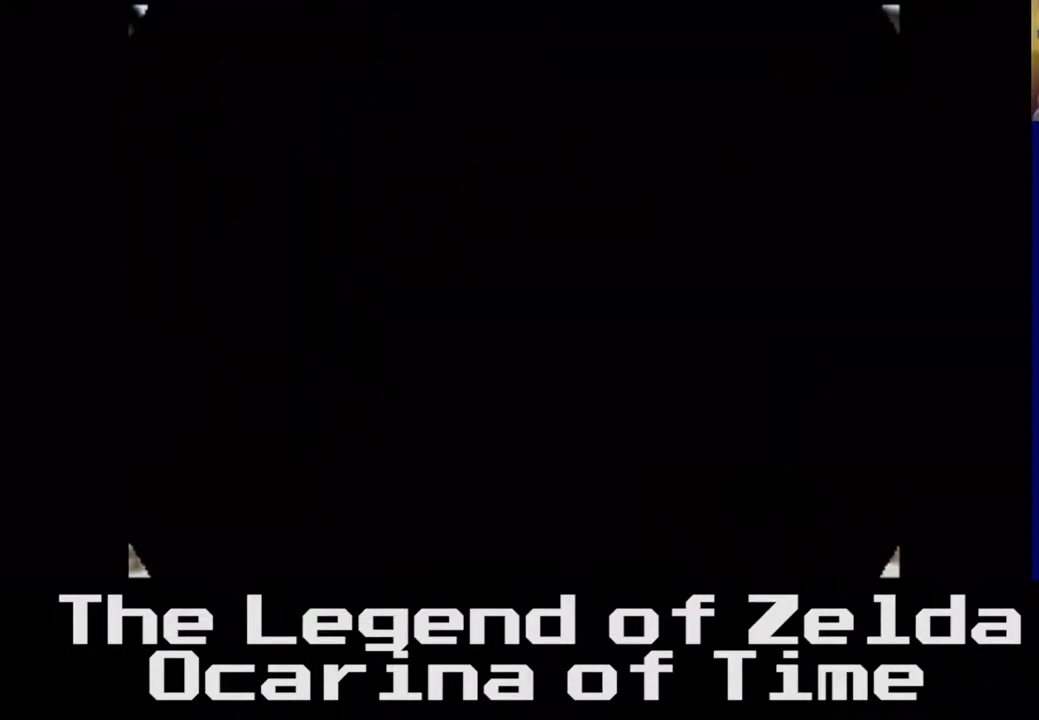
{"buttons": [], "left_stick": "center", "right_stick": "center", "events": []}
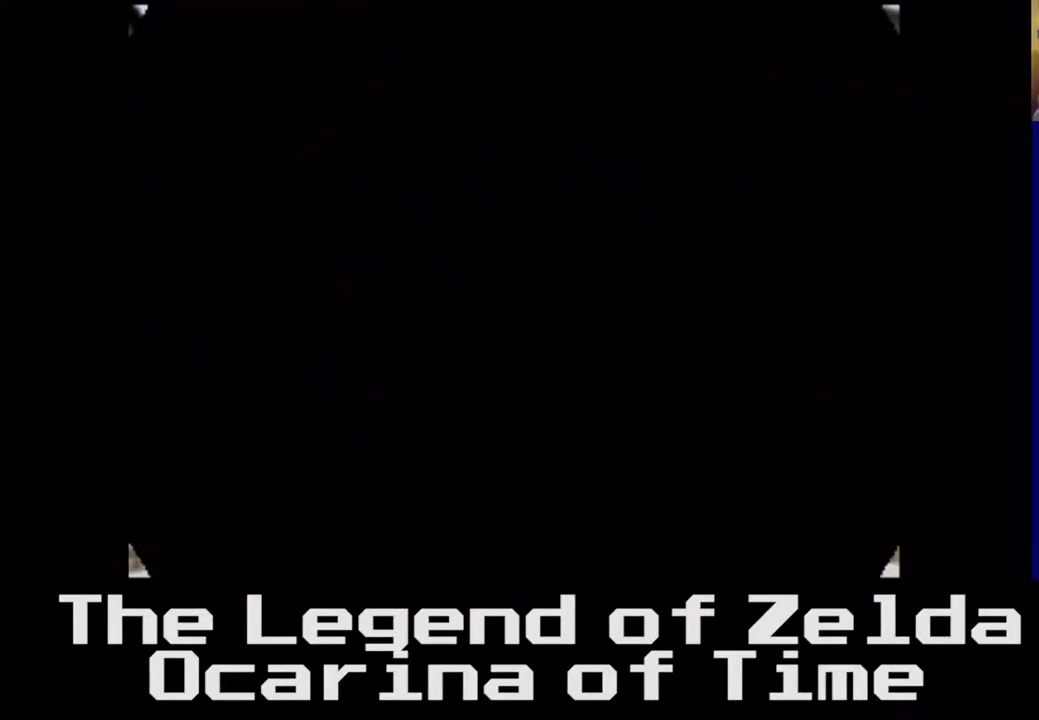
{"buttons": [], "left_stick": "center", "right_stick": "center", "events": []}
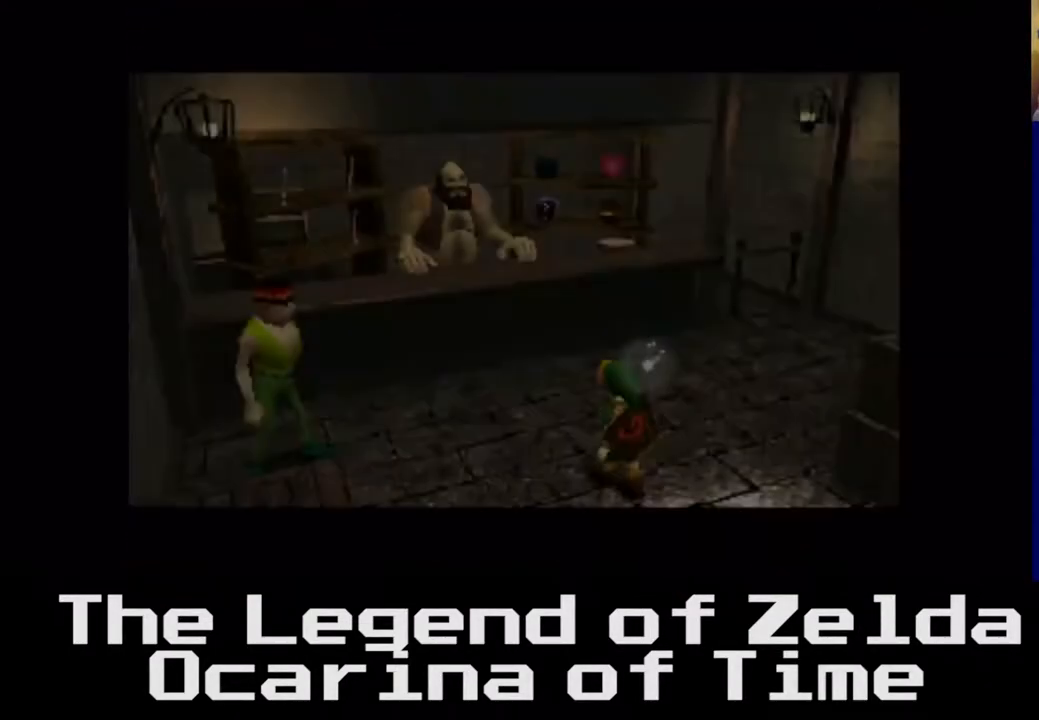
{"buttons": [], "left_stick": "center", "right_stick": "center", "events": []}
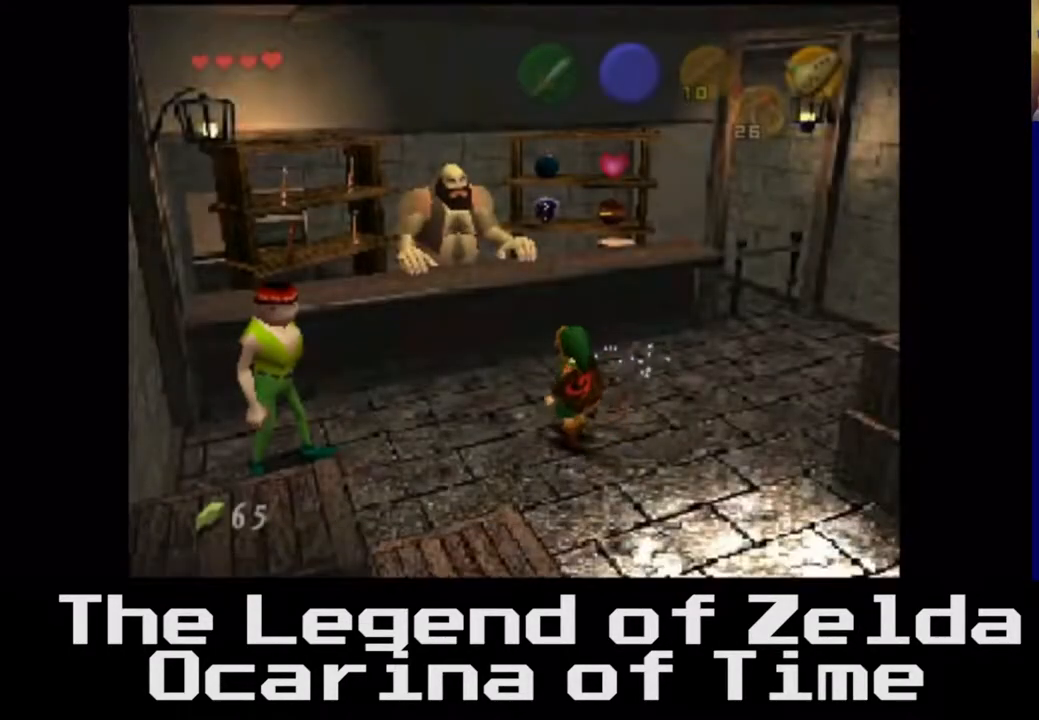
{"buttons": [], "left_stick": "center", "right_stick": "center", "events": []}
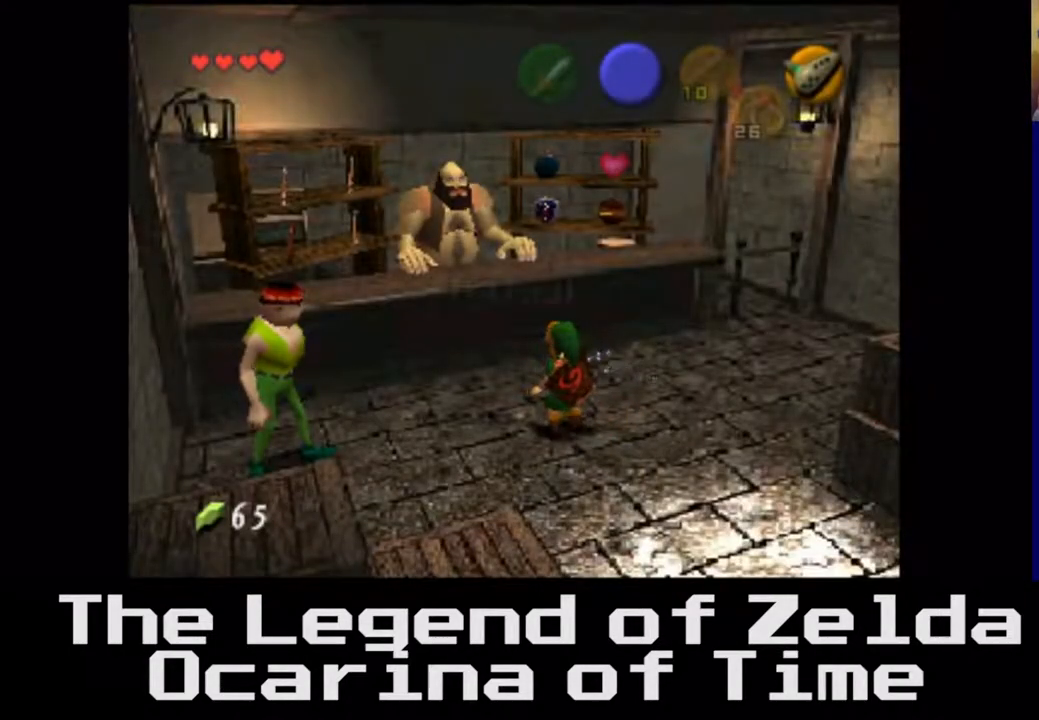
{"buttons": [], "left_stick": "left", "right_stick": "center", "events": [[117, "left_stick", "up-left"], [233, "left_stick", "left"]]}
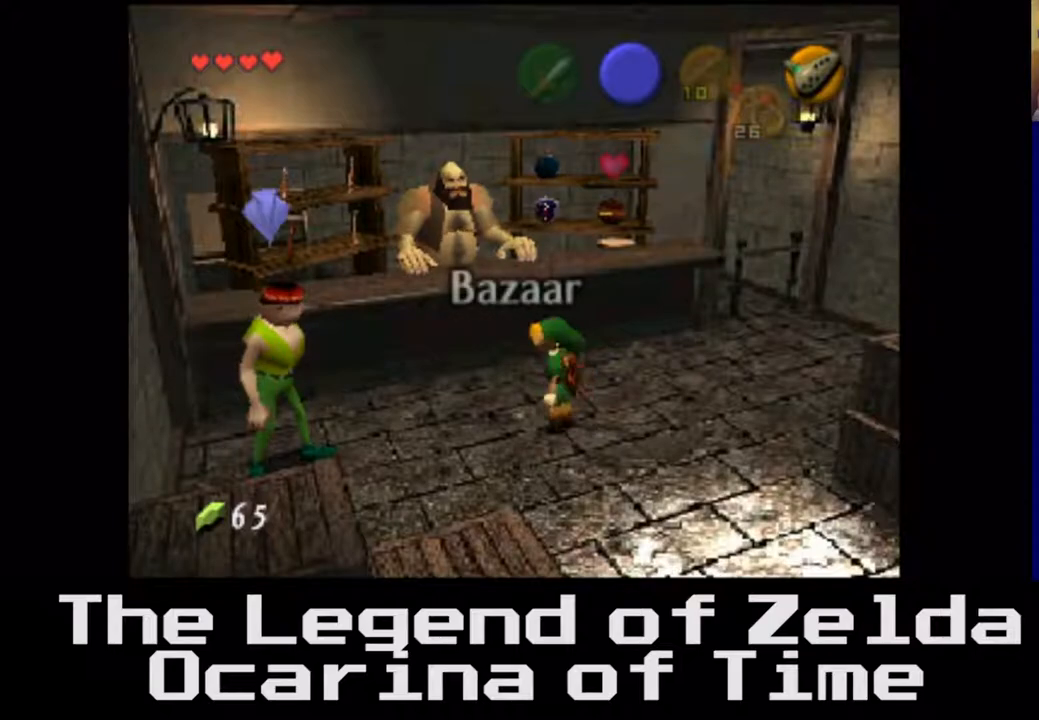
{"buttons": [], "left_stick": "center", "right_stick": "center", "events": [[150, "left_stick", "center"]]}
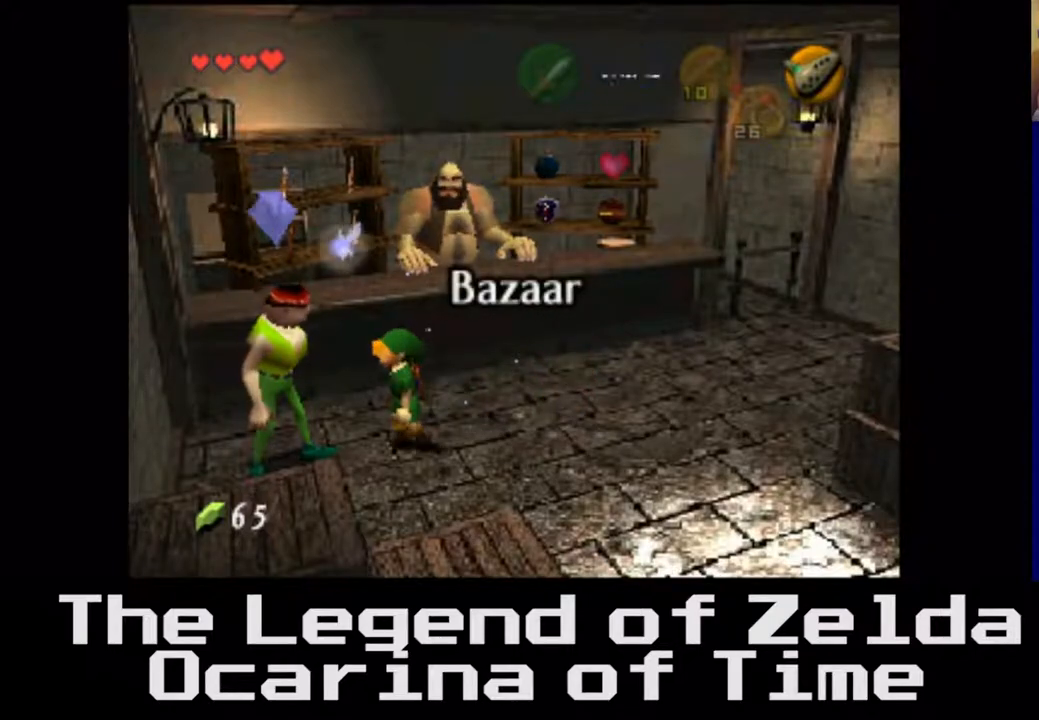
{"buttons": [], "left_stick": "center", "right_stick": "center", "events": [[33, "A", "down"], [217, "A", "up"]]}
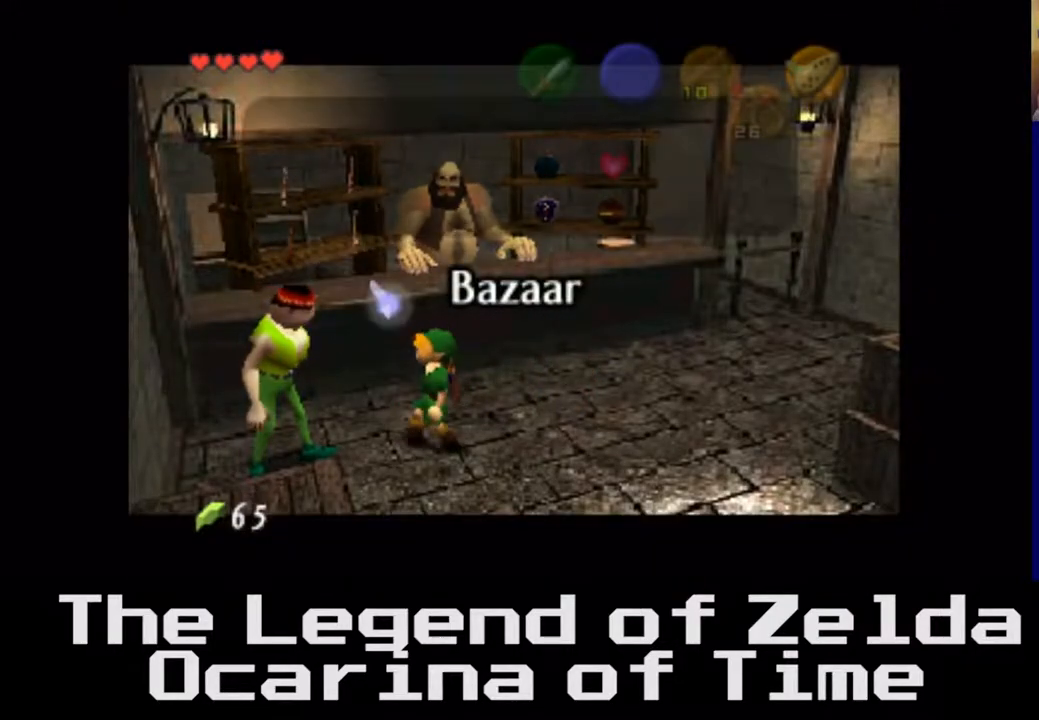
{"buttons": [], "left_stick": "center", "right_stick": "center", "events": []}
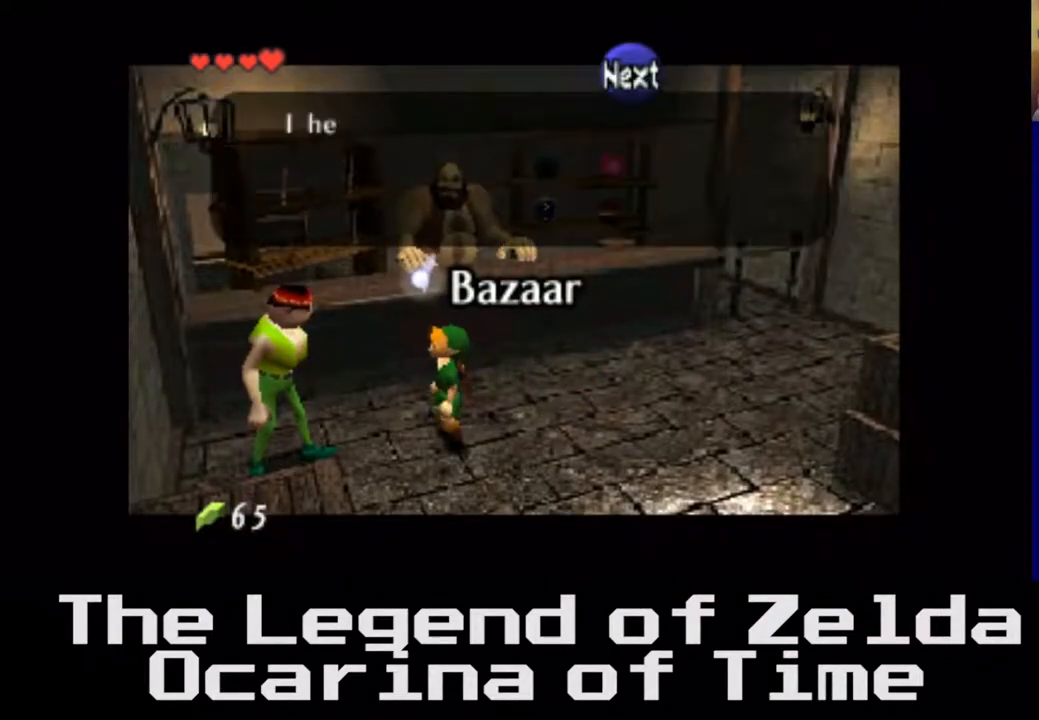
{"buttons": [], "left_stick": "center", "right_stick": "center", "events": [[150, "A", "down"], [300, "A", "up"]]}
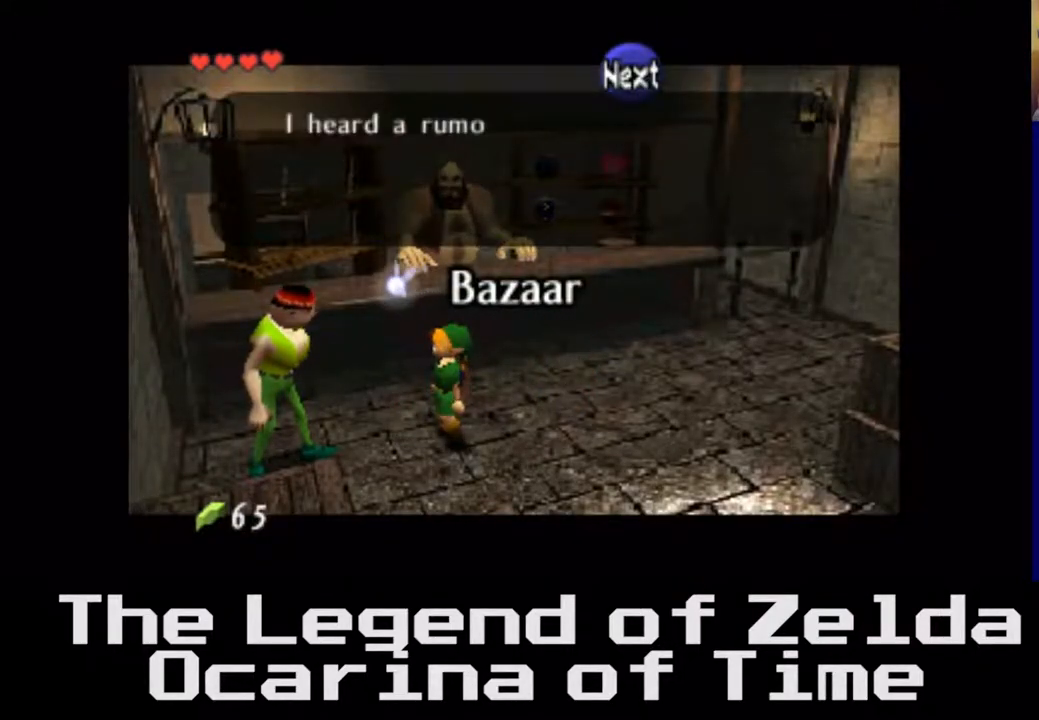
{"buttons": [], "left_stick": "center", "right_stick": "center", "events": []}
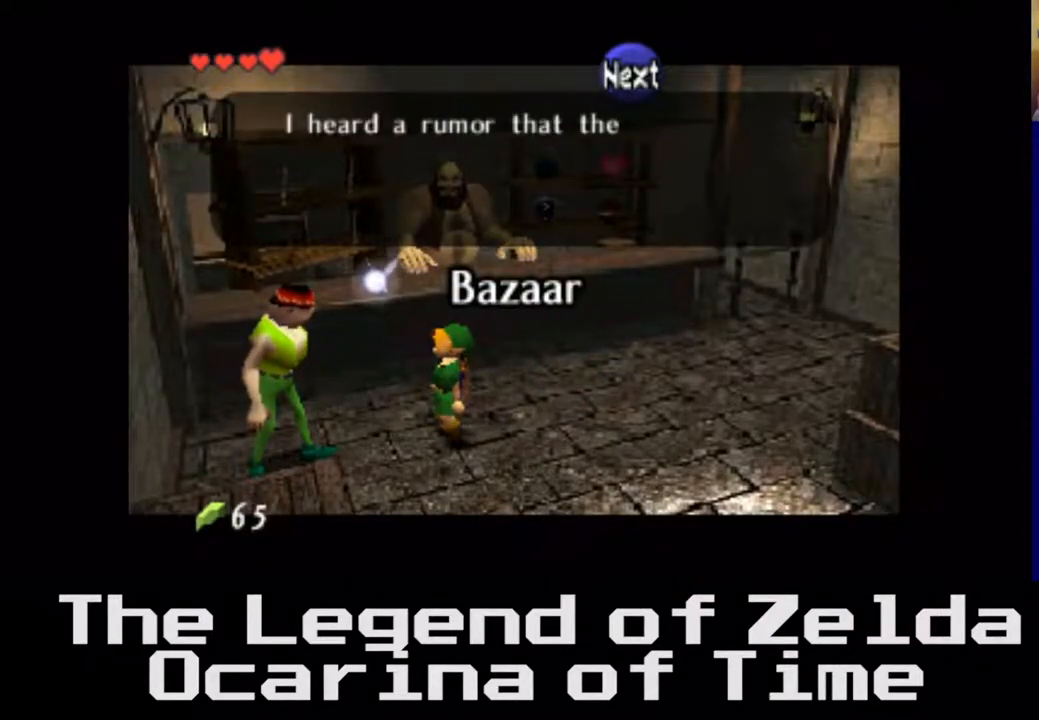
{"buttons": [], "left_stick": "center", "right_stick": "center", "events": []}
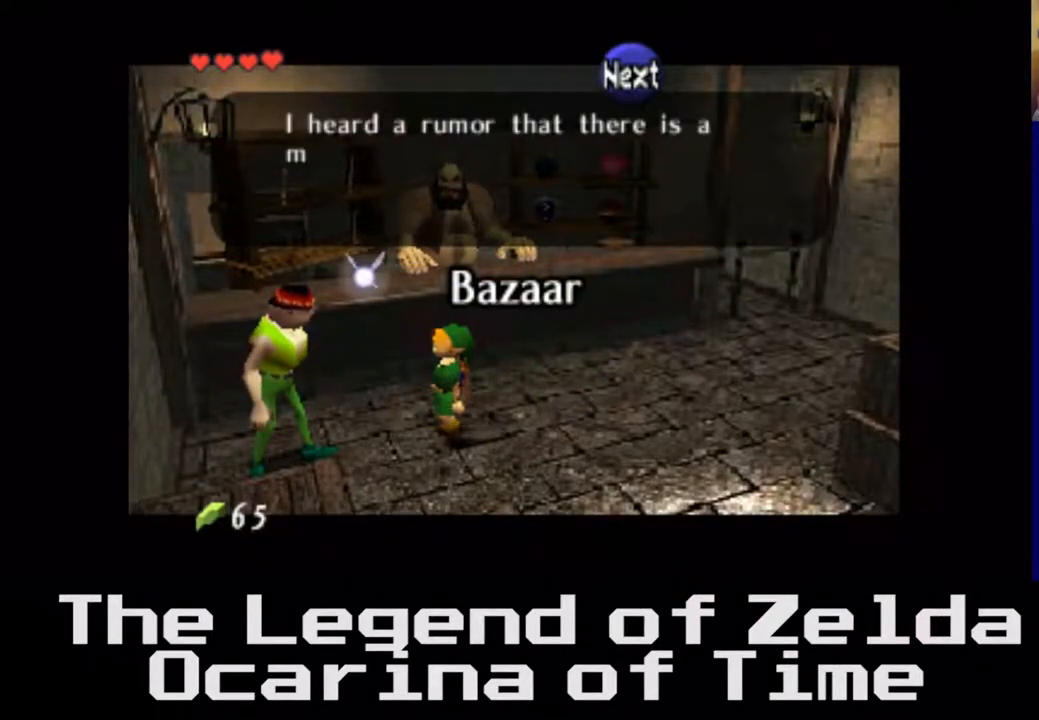
{"buttons": [], "left_stick": "center", "right_stick": "center", "events": []}
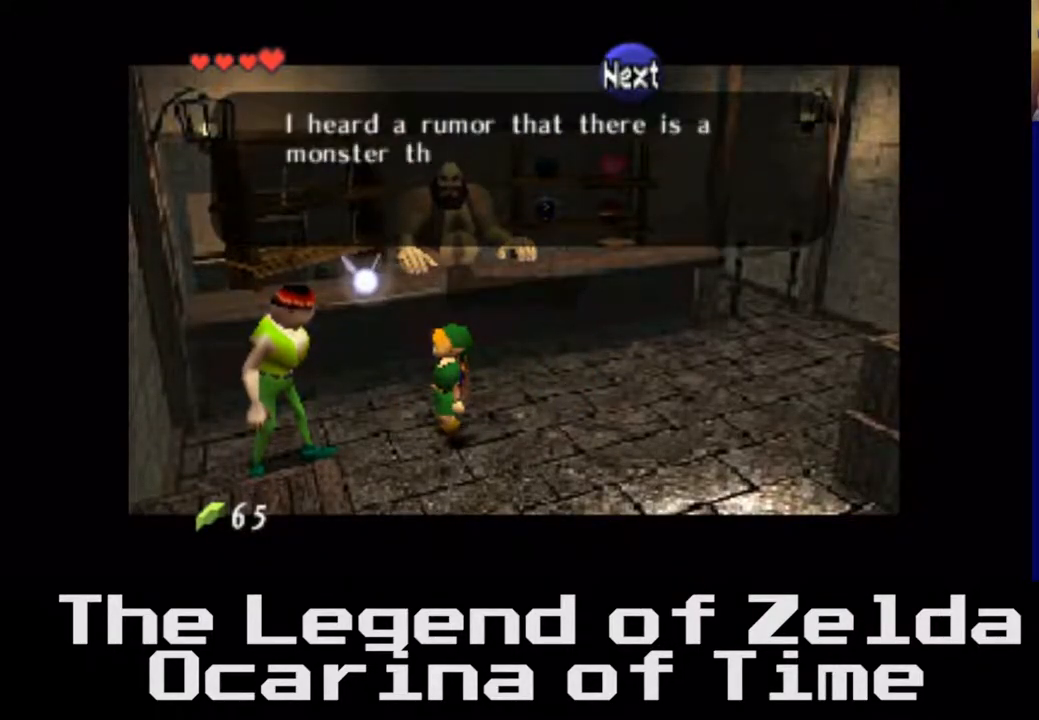
{"buttons": [], "left_stick": "center", "right_stick": "center", "events": []}
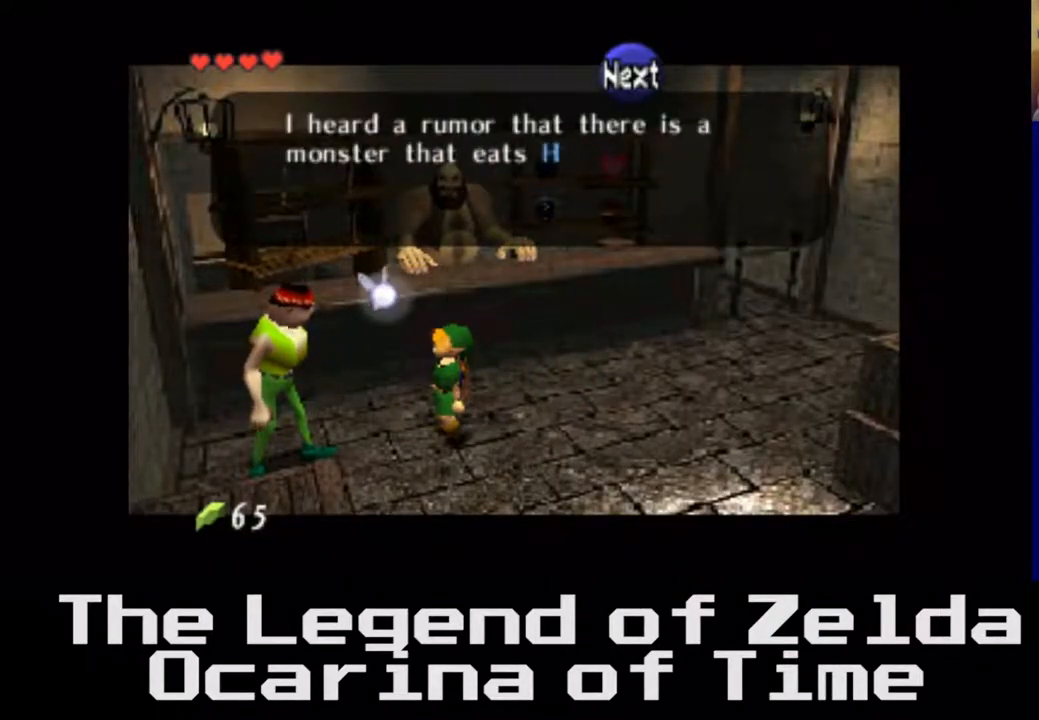
{"buttons": [], "left_stick": "center", "right_stick": "center", "events": []}
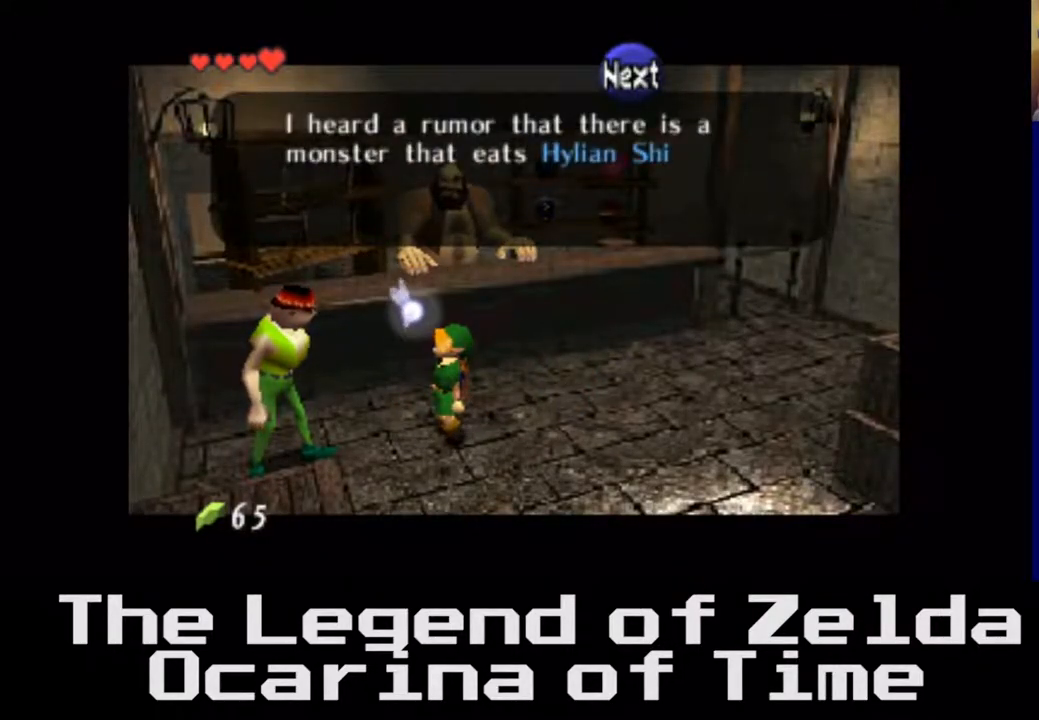
{"buttons": [], "left_stick": "center", "right_stick": "center", "events": [[50, "A", "down"], [250, "A", "up"]]}
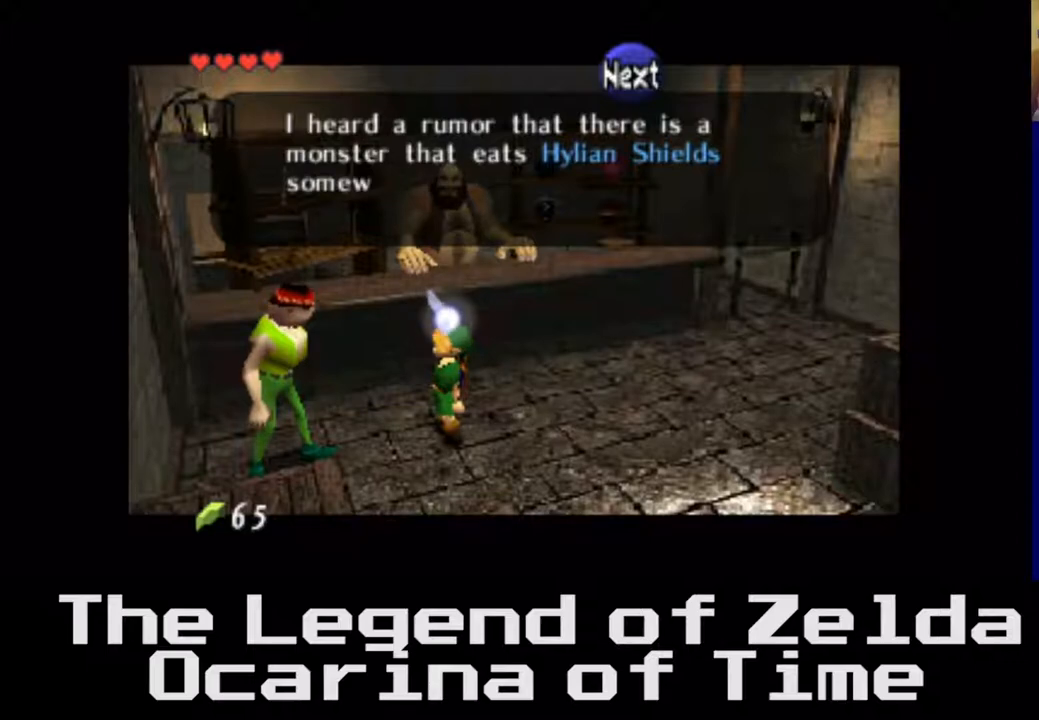
{"buttons": [], "left_stick": "center", "right_stick": "center", "events": []}
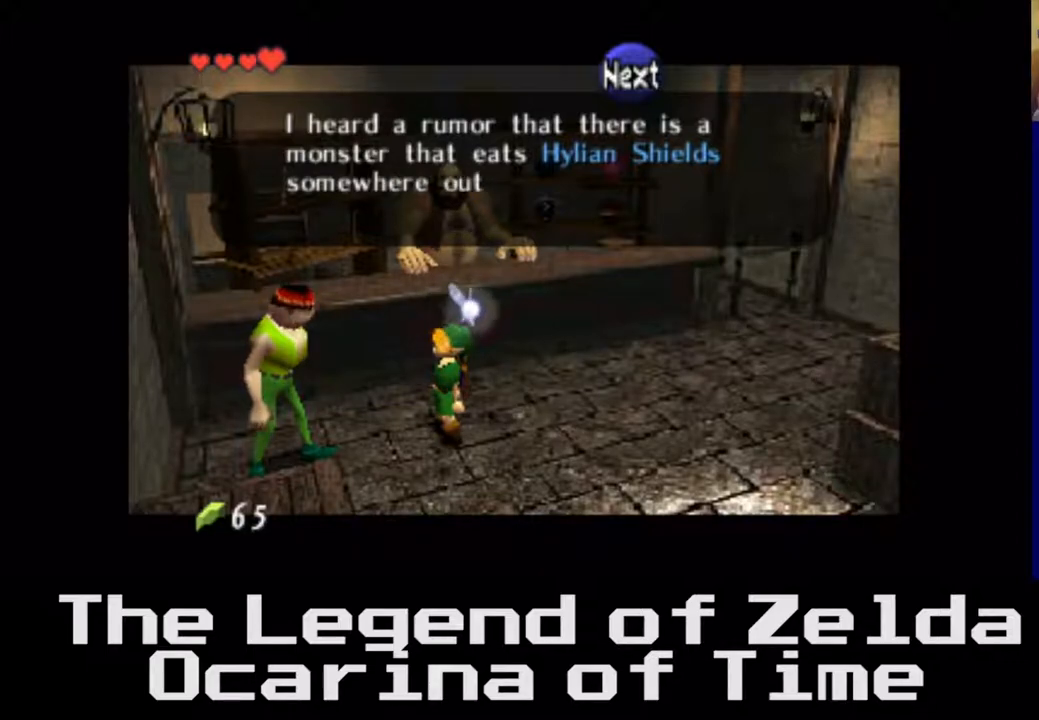
{"buttons": [], "left_stick": "center", "right_stick": "center", "events": []}
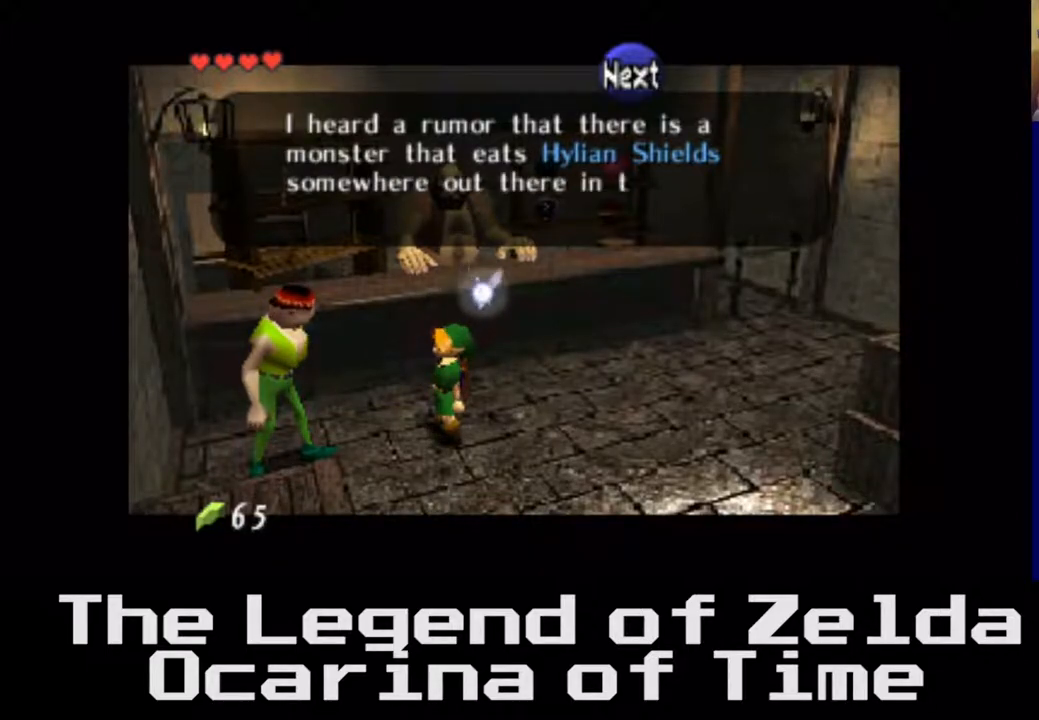
{"buttons": ["A"], "left_stick": "center", "right_stick": "center", "events": [[400, "A", "down"]]}
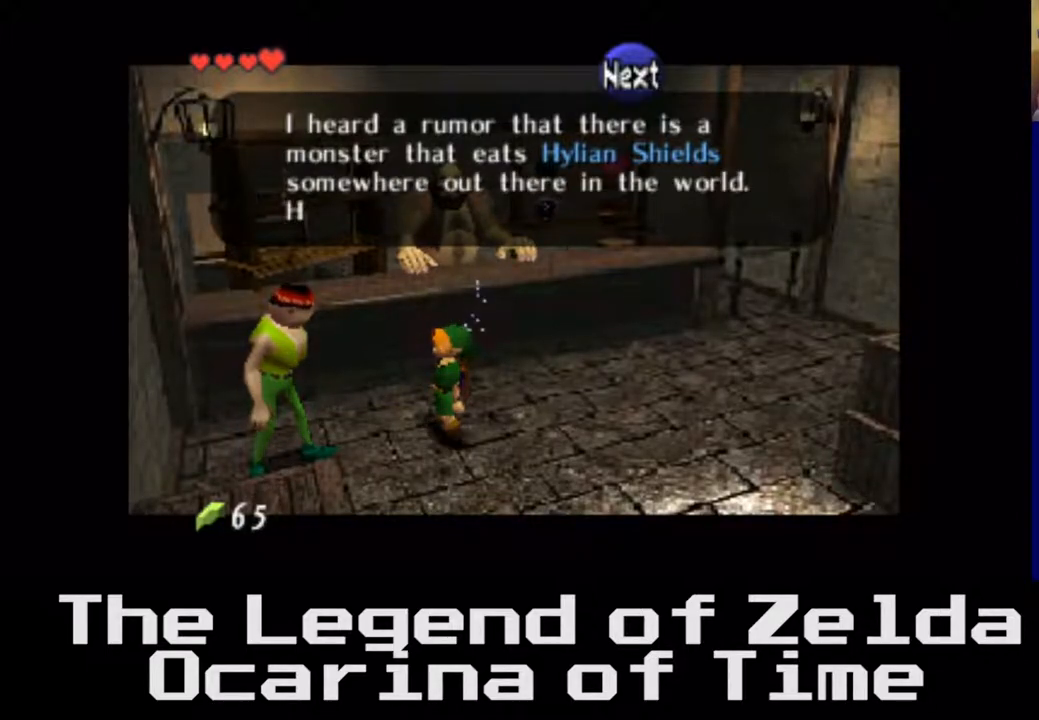
{"buttons": [], "left_stick": "center", "right_stick": "center", "events": [[100, "A", "up"]]}
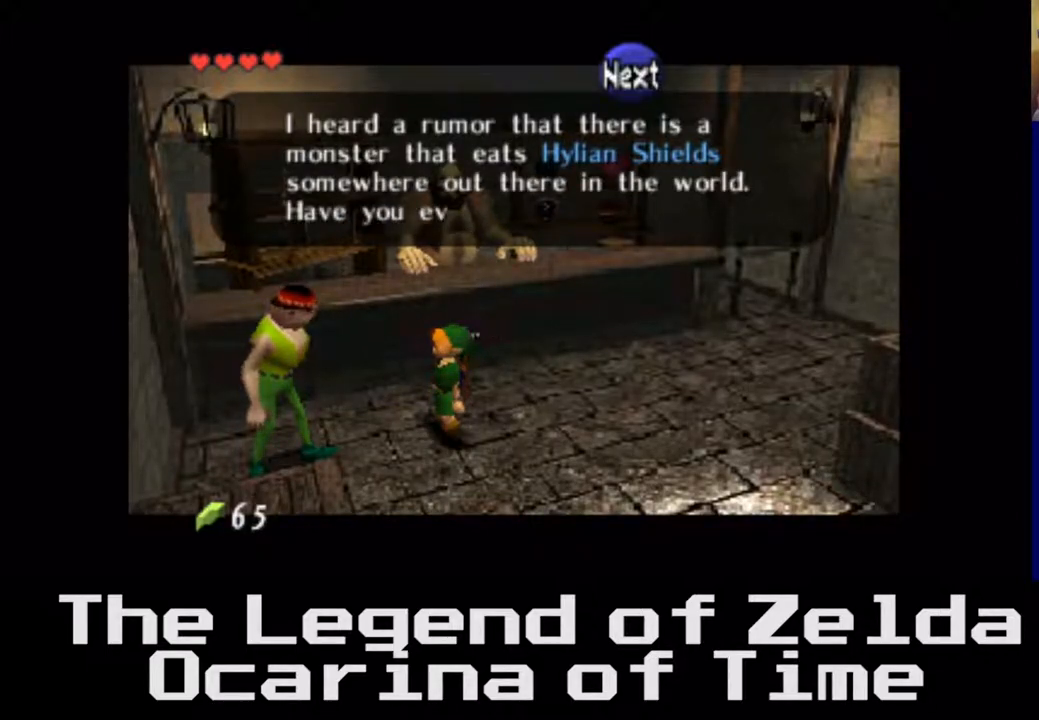
{"buttons": ["A"], "left_stick": "center", "right_stick": "center", "events": [[83, "A", "down"], [217, "A", "up"], [433, "A", "down"]]}
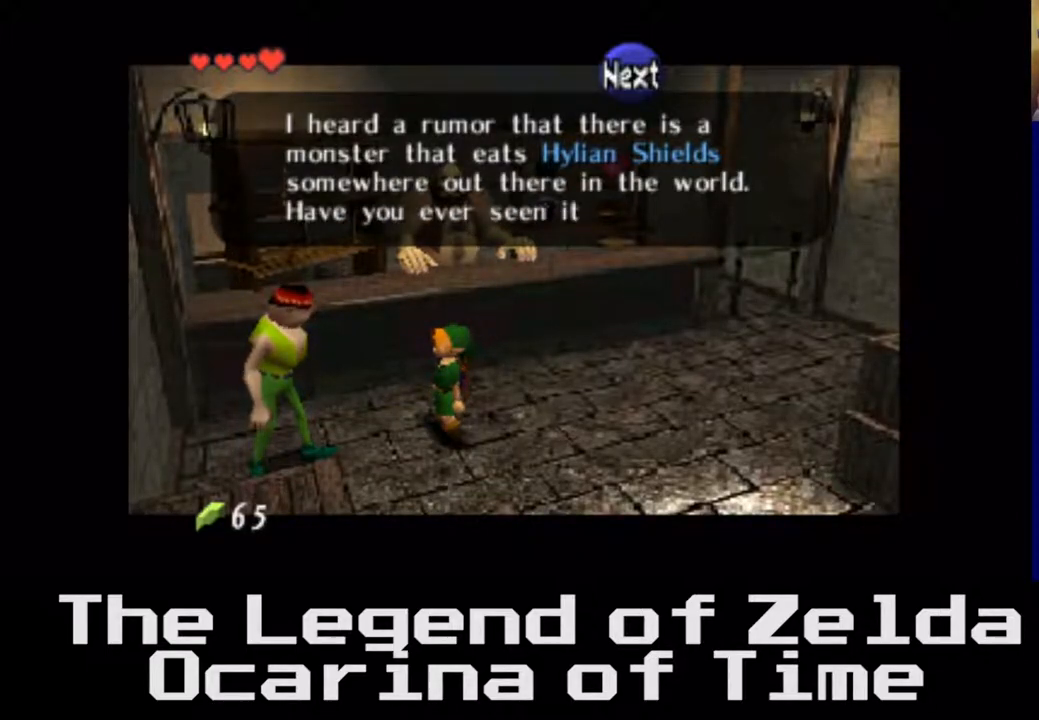
{"buttons": [], "left_stick": "center", "right_stick": "center", "events": [[100, "A", "up"], [317, "A", "down"], [450, "A", "up"]]}
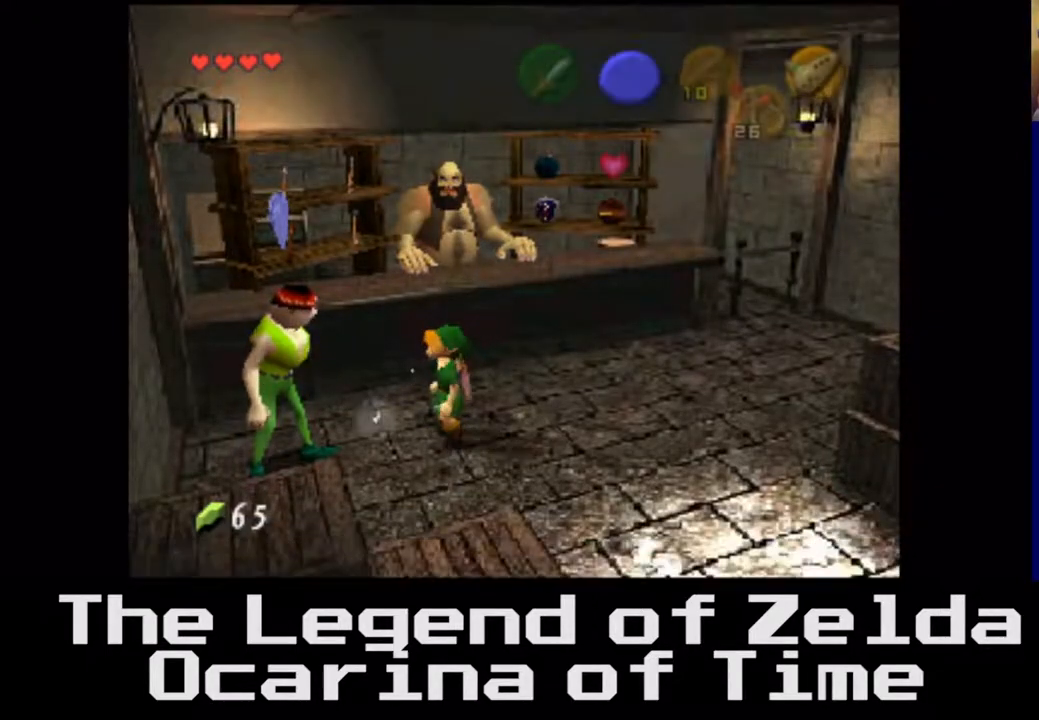
{"buttons": [], "left_stick": "up", "right_stick": "center", "events": [[350, "left_stick", "up"]]}
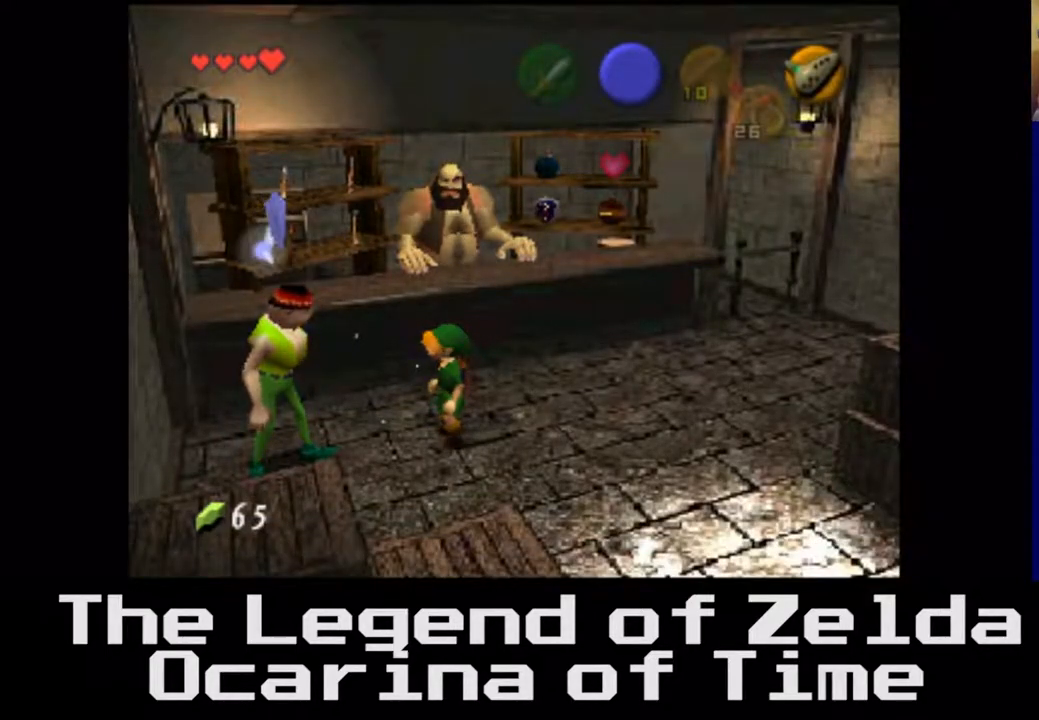
{"buttons": [], "left_stick": "center", "right_stick": "center", "events": [[250, "left_stick", "center"]]}
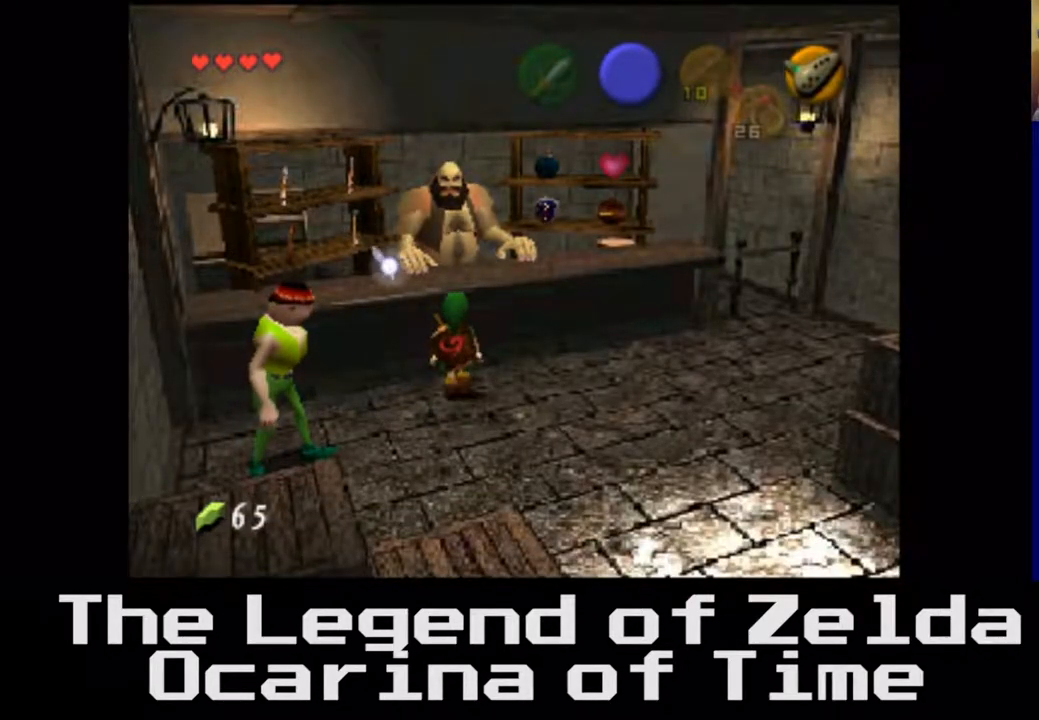
{"buttons": [], "left_stick": "up", "right_stick": "center", "events": [[367, "left_stick", "up"]]}
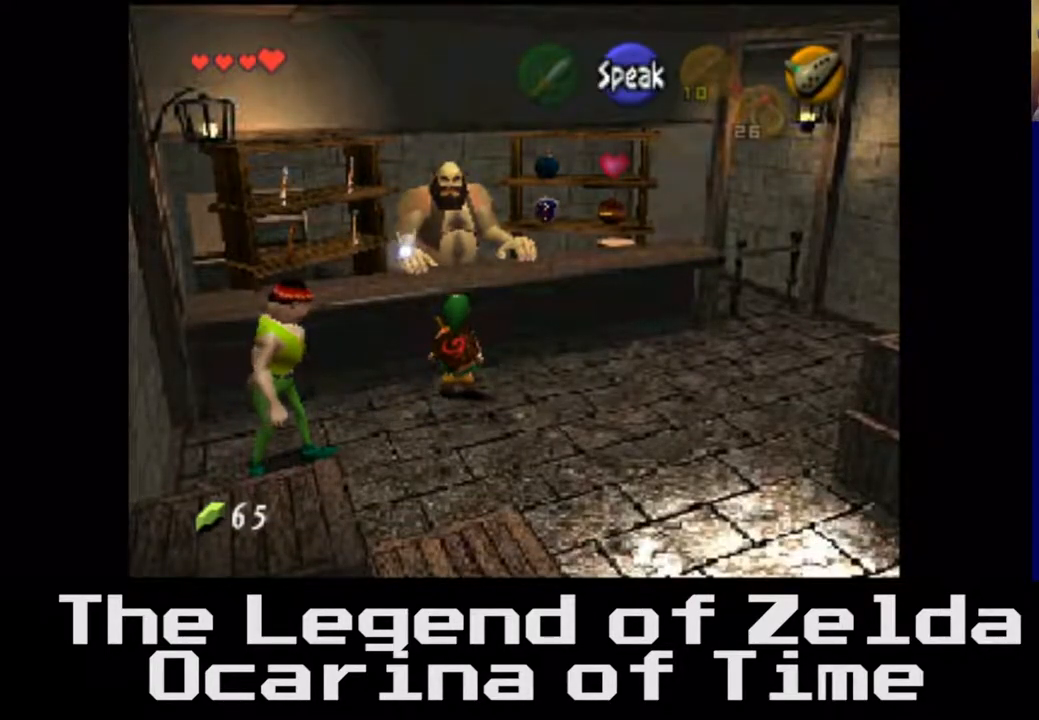
{"buttons": [], "left_stick": "center", "right_stick": "center", "events": [[133, "left_stick", "center"]]}
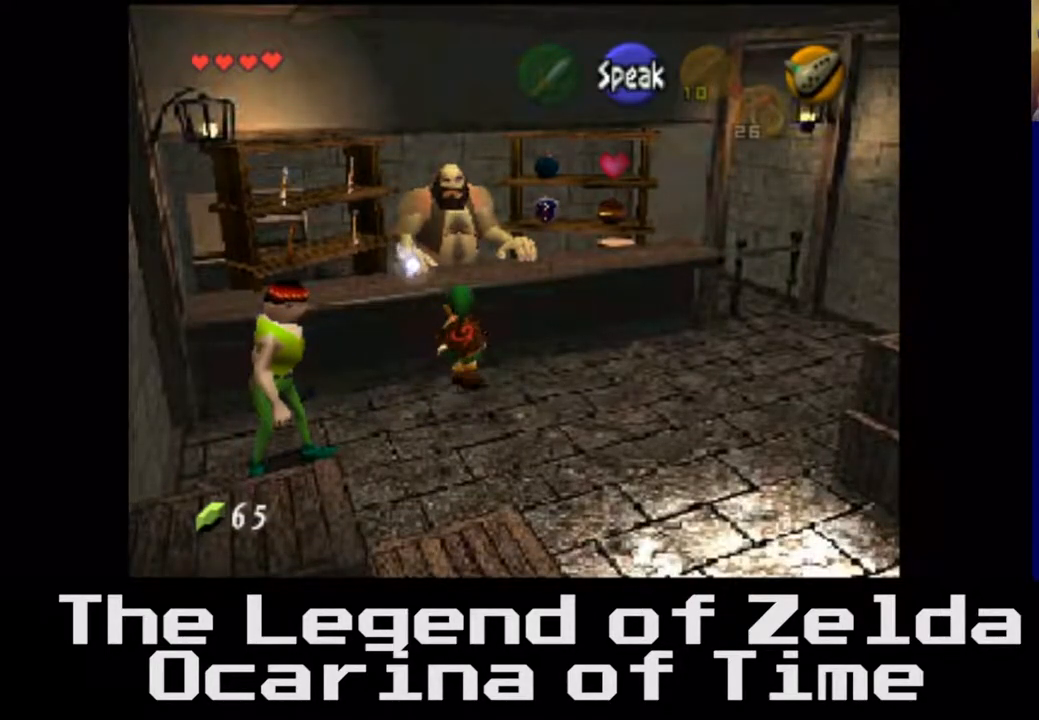
{"buttons": [], "left_stick": "center", "right_stick": "center", "events": []}
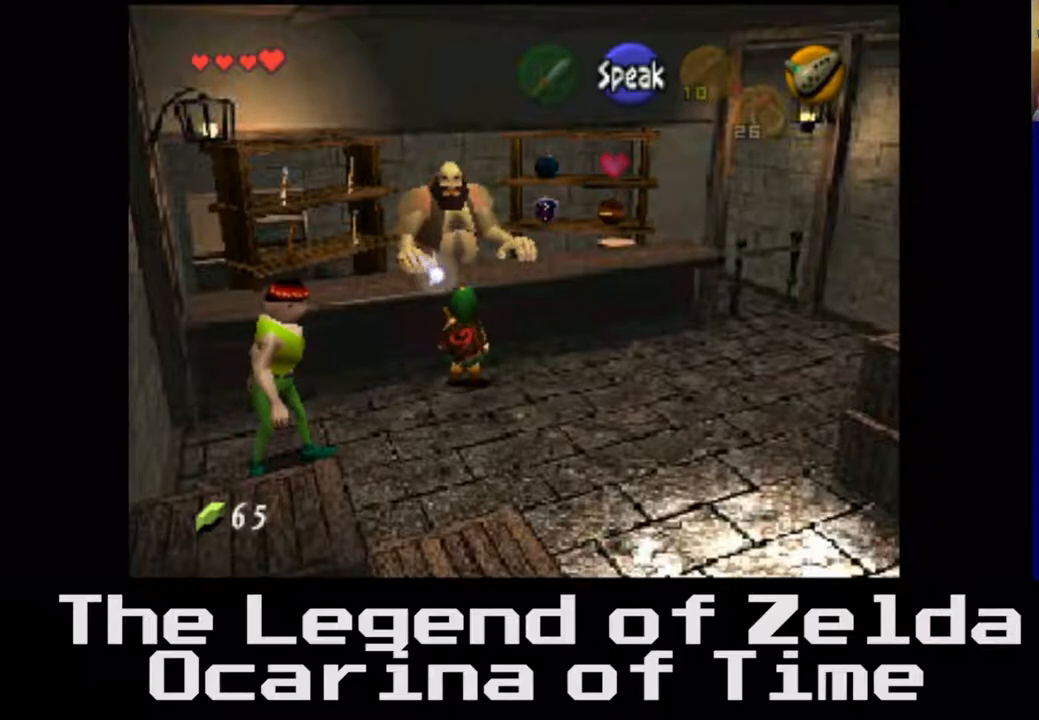
{"buttons": [], "left_stick": "center", "right_stick": "center", "events": []}
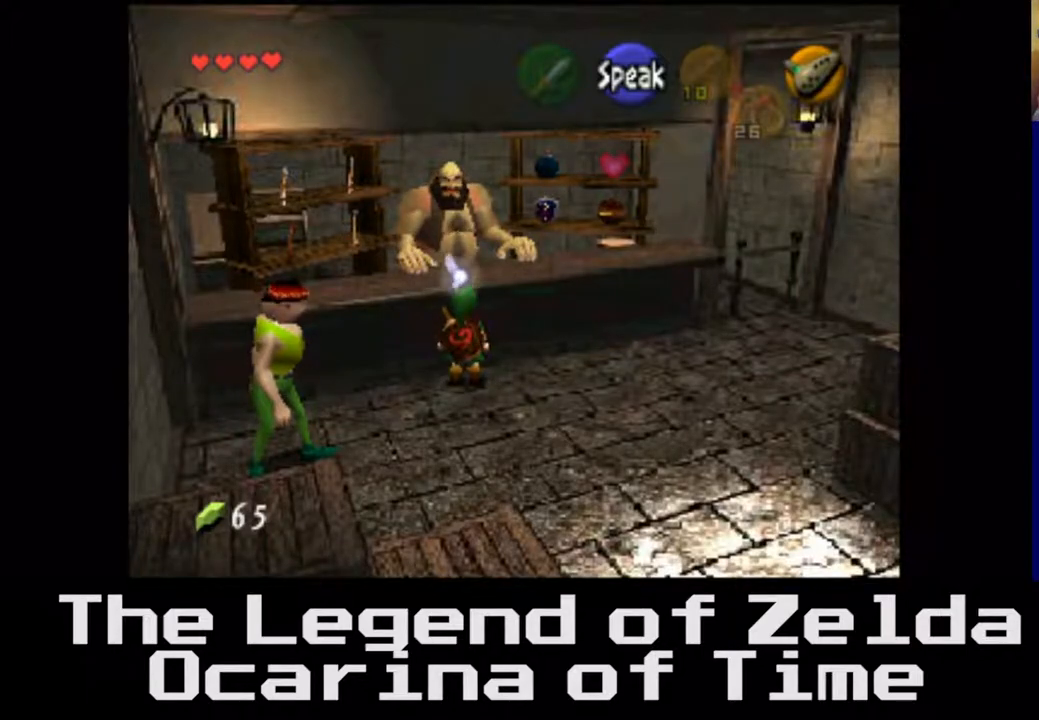
{"buttons": [], "left_stick": "center", "right_stick": "center", "events": []}